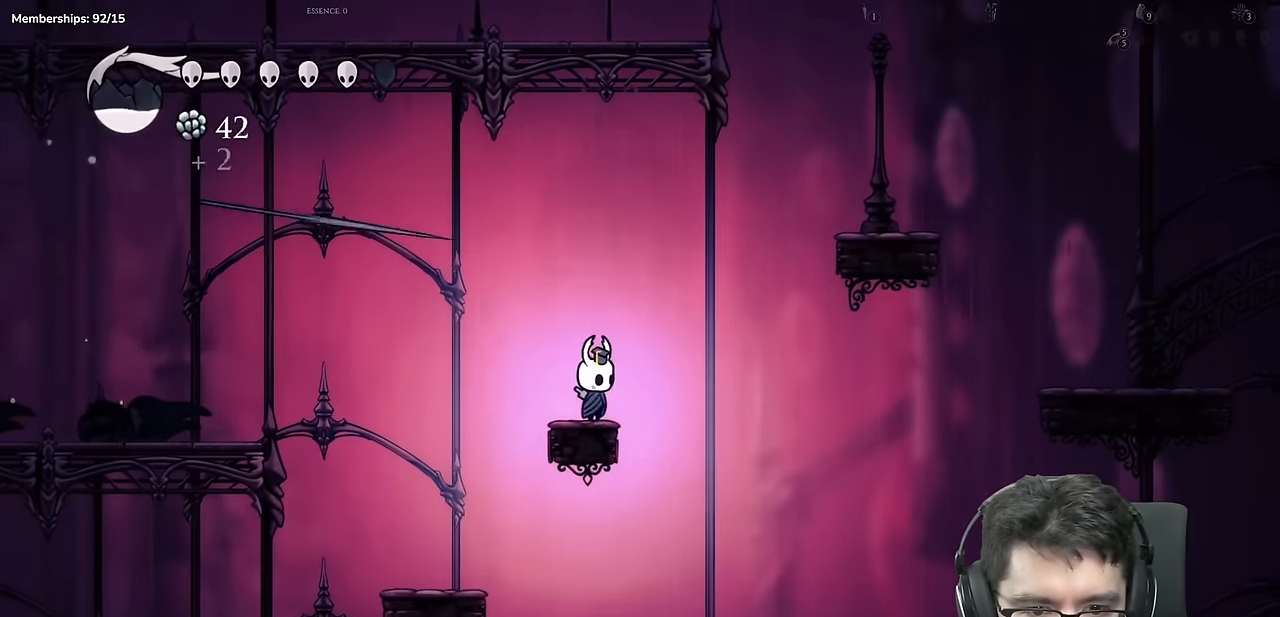
Gameplay with a controller (Xbox layout); each line is a JSON object with the inputs held at the frame after it. "events" lists button and stick changes between this image and that frame as [ms after this image, input, new state], when the widget could be followed in between. Not read: L3 R3.
{"buttons": ["A"], "left_stick": "center", "right_stick": "center", "events": [[66, "DPAD_LEFT", "up"], [267, "A", "down"]]}
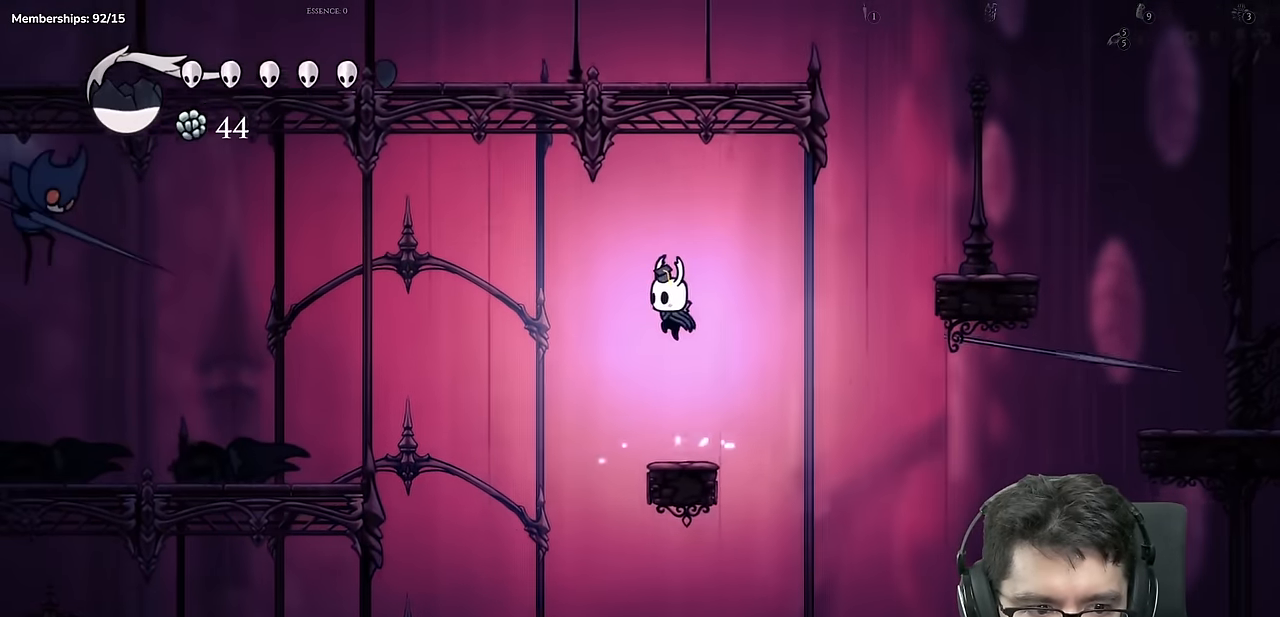
{"buttons": [], "left_stick": "center", "right_stick": "center"}
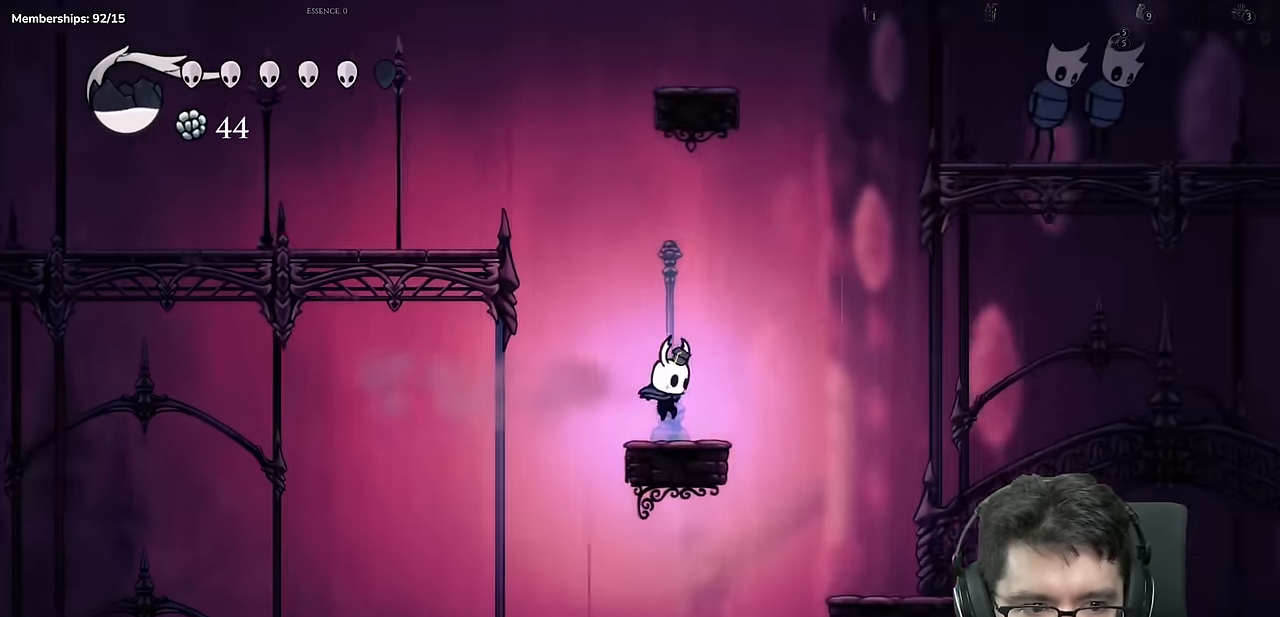
{"buttons": ["A", "DPAD_RIGHT"], "left_stick": "center", "right_stick": "center", "events": [[100, "A", "down"], [417, "DPAD_RIGHT", "down"]]}
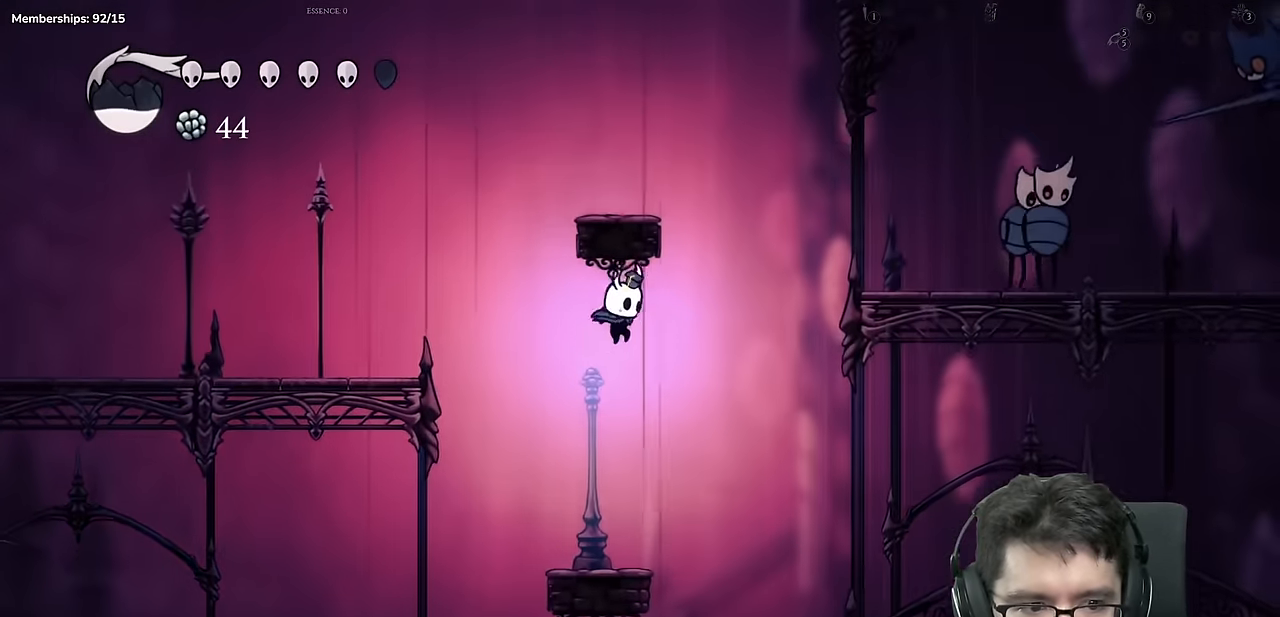
{"buttons": ["A", "DPAD_RIGHT"], "left_stick": "center", "right_stick": "center", "events": [[17, "R2", "down"], [234, "R2", "up"], [250, "A", "up"], [317, "A", "down"]]}